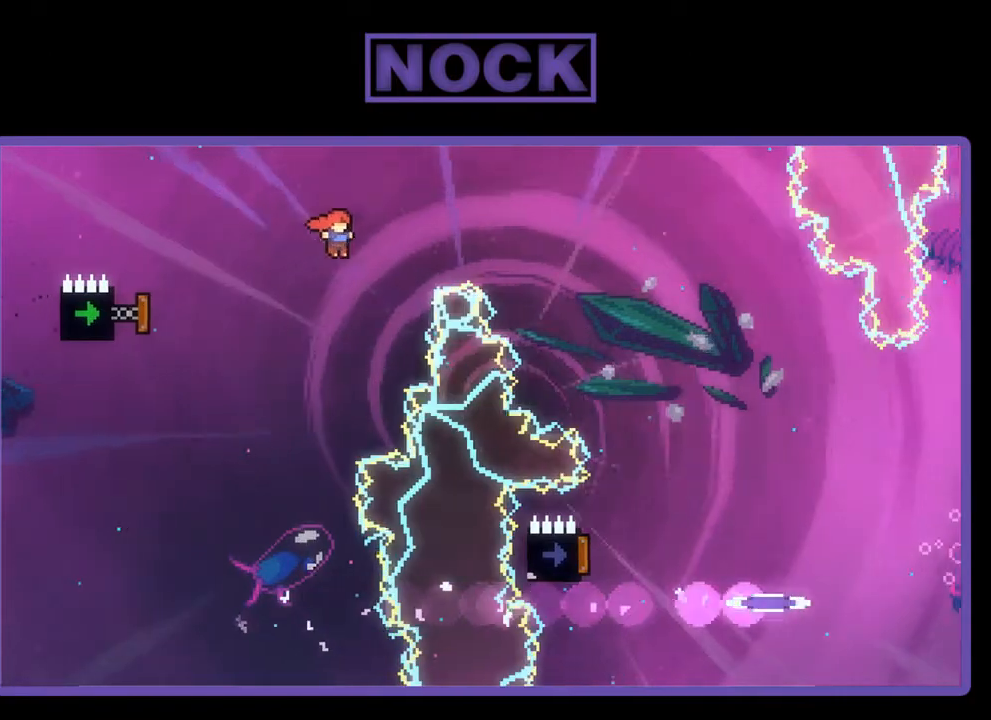
Gameplay with a controller (PlayStation layout); each line is a JSON object with the inputs held at the frame after it. "events" lists button and stick changes between this image and that frame as [ms after this image, input, new state], when the widget could be followed in between. Not read: right_stick.
{"buttons": ["CIRCLE", "R2"], "left_stick": "center", "events": [[100, "DPAD_LEFT", "down"], [200, "CIRCLE", "down"], [467, "DPAD_LEFT", "up"]]}
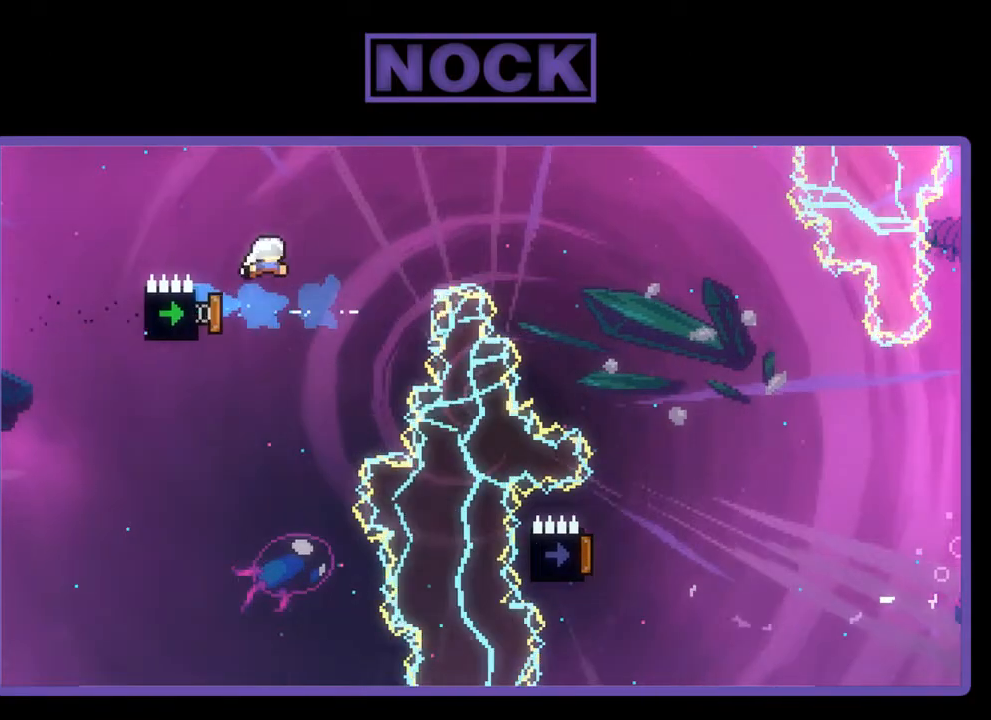
{"buttons": ["CIRCLE", "R2", "DPAD_UP", "DPAD_RIGHT"], "left_stick": "center", "events": [[167, "CIRCLE", "up"], [167, "DPAD_UP", "down"], [233, "DPAD_UP", "up"], [367, "DPAD_RIGHT", "down"], [467, "CIRCLE", "down"], [467, "DPAD_UP", "down"]]}
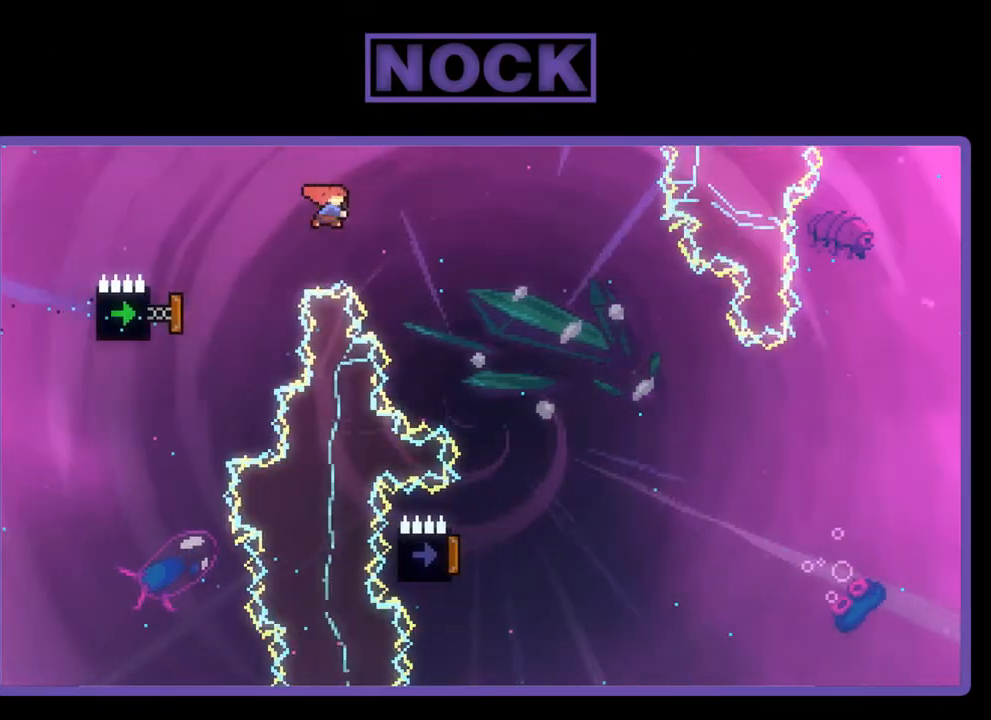
{"buttons": ["R2"], "left_stick": "center", "events": [[400, "CIRCLE", "up"], [400, "DPAD_RIGHT", "up"], [433, "DPAD_UP", "up"]]}
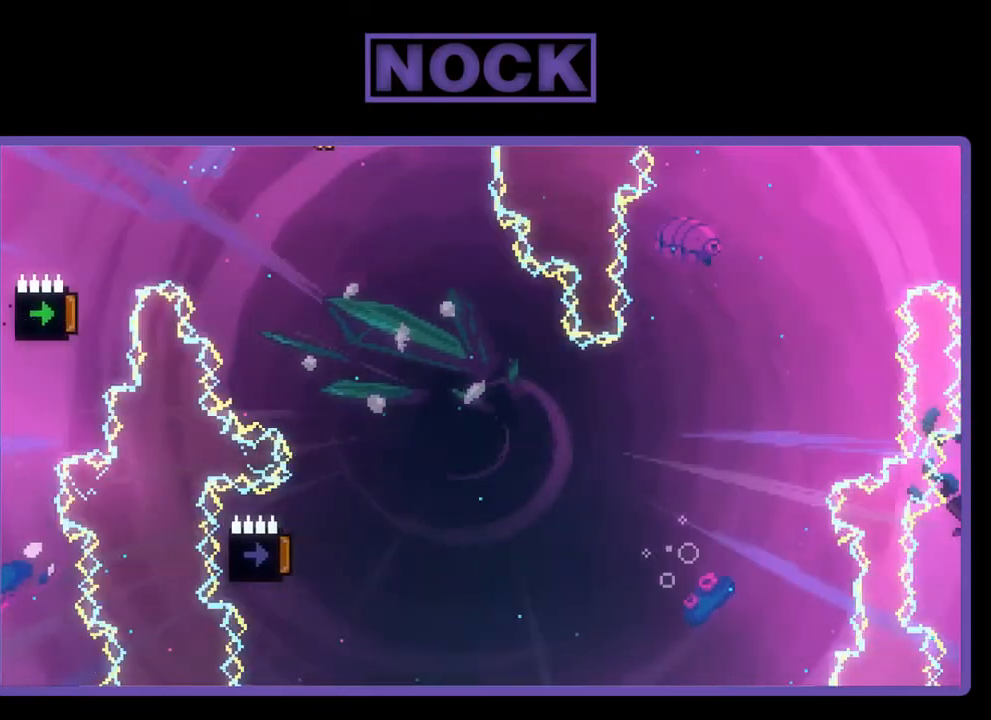
{"buttons": ["R2"], "left_stick": "center", "events": []}
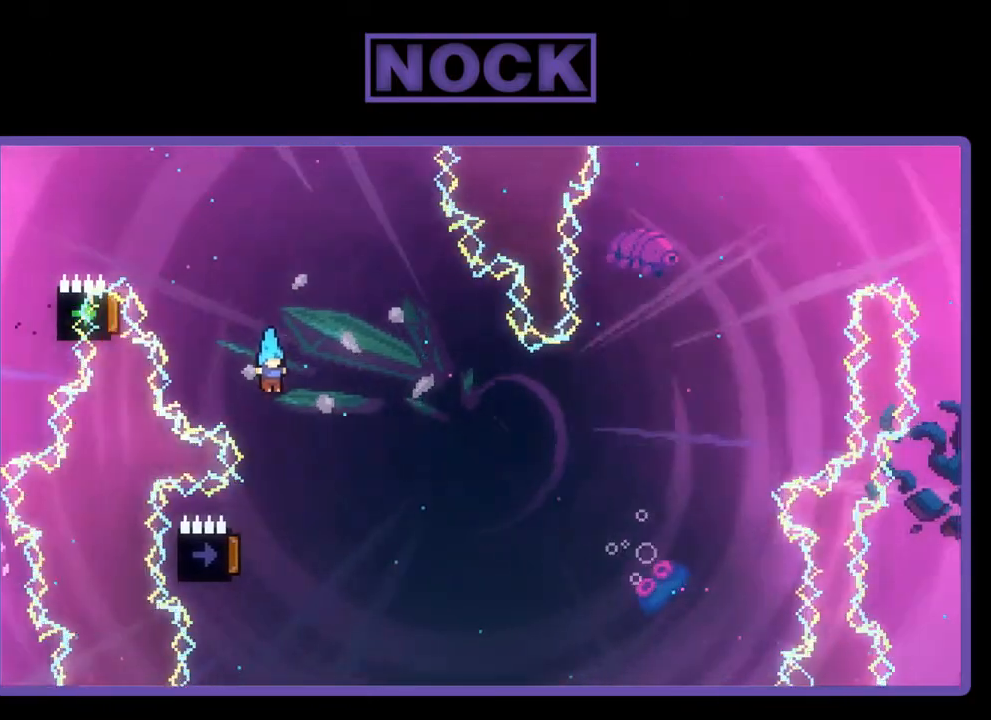
{"buttons": ["R2", "DPAD_LEFT"], "left_stick": "center", "events": [[267, "DPAD_LEFT", "down"]]}
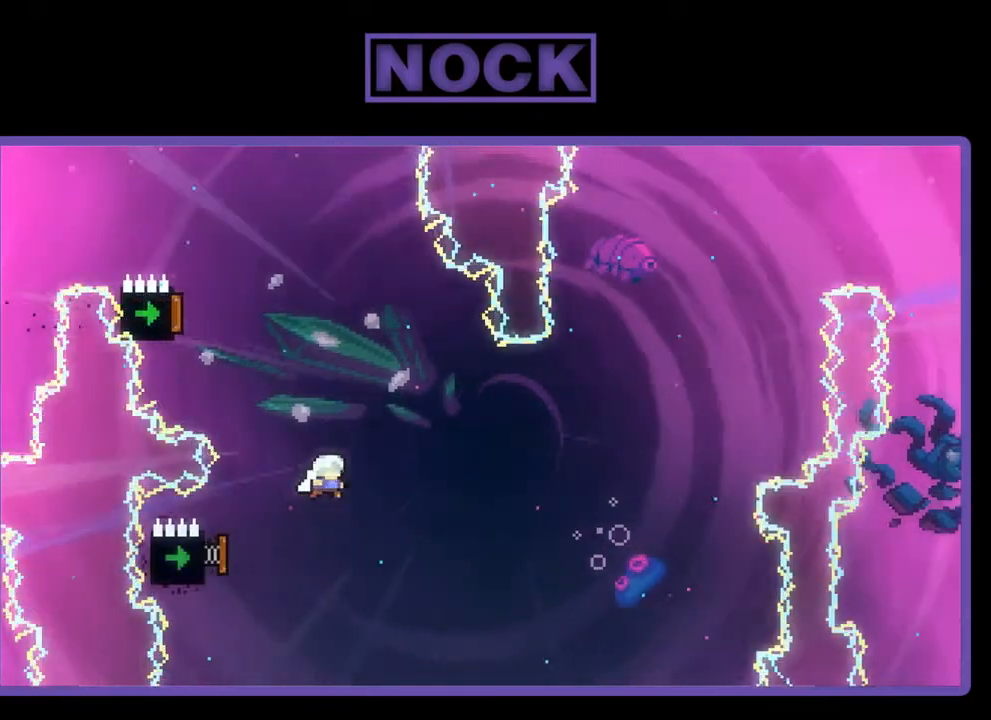
{"buttons": ["R2", "DPAD_LEFT"], "left_stick": "center", "events": [[67, "DPAD_LEFT", "up"], [233, "DPAD_LEFT", "down"]]}
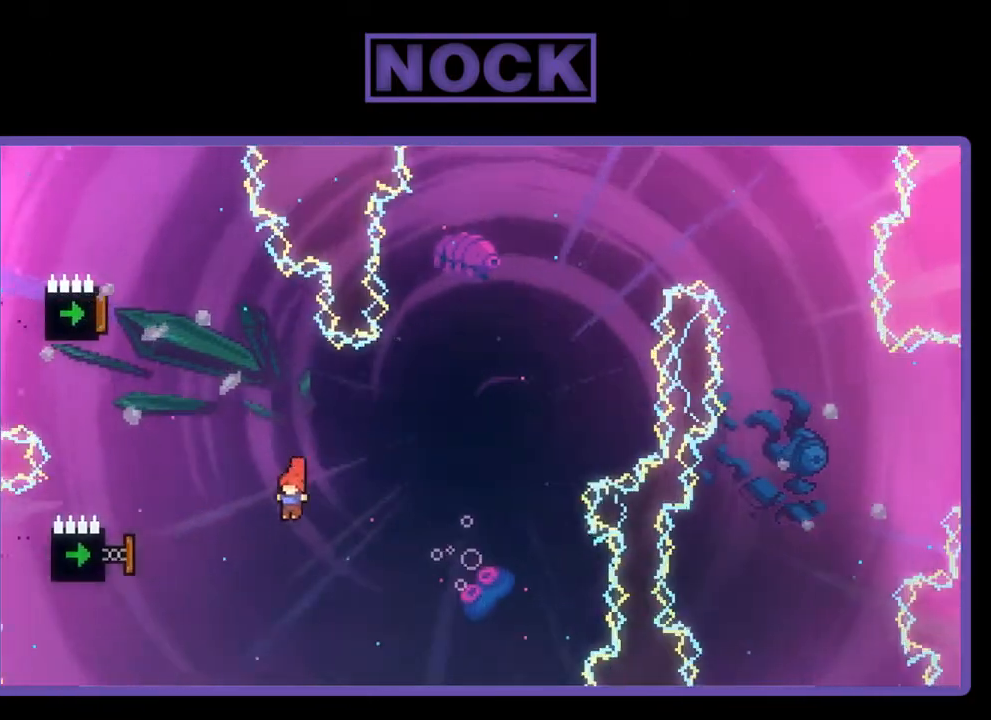
{"buttons": ["CIRCLE", "R2"], "left_stick": "center", "events": [[67, "CIRCLE", "down"], [367, "DPAD_LEFT", "up"]]}
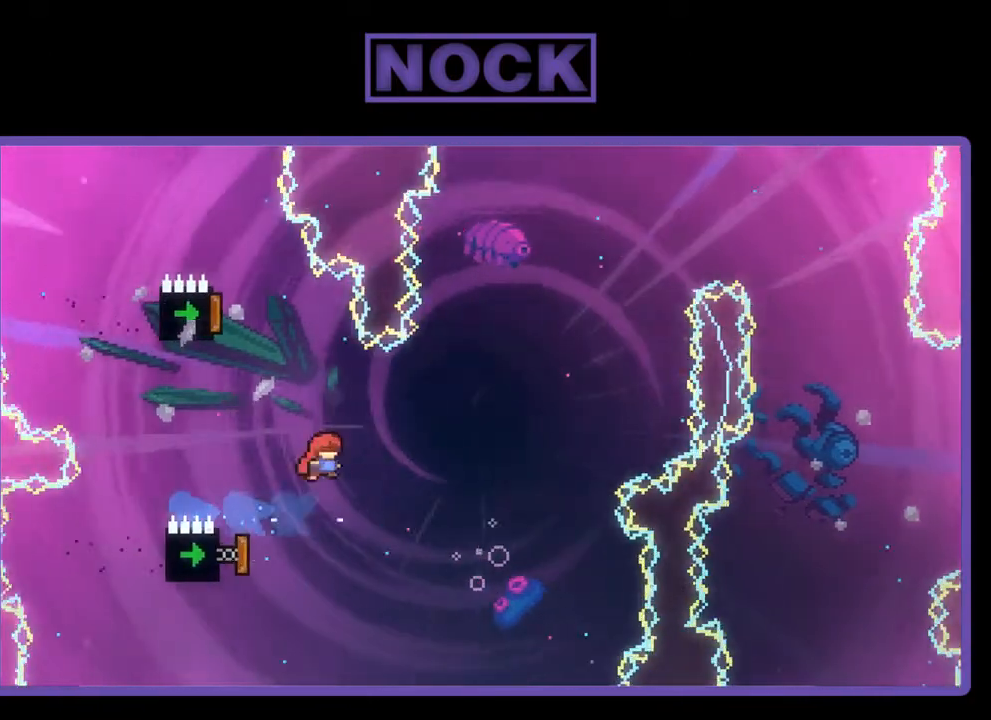
{"buttons": ["R2", "DPAD_LEFT"], "left_stick": "center", "events": [[33, "DPAD_RIGHT", "down"], [67, "CIRCLE", "up"], [233, "DPAD_RIGHT", "up"], [467, "DPAD_LEFT", "down"]]}
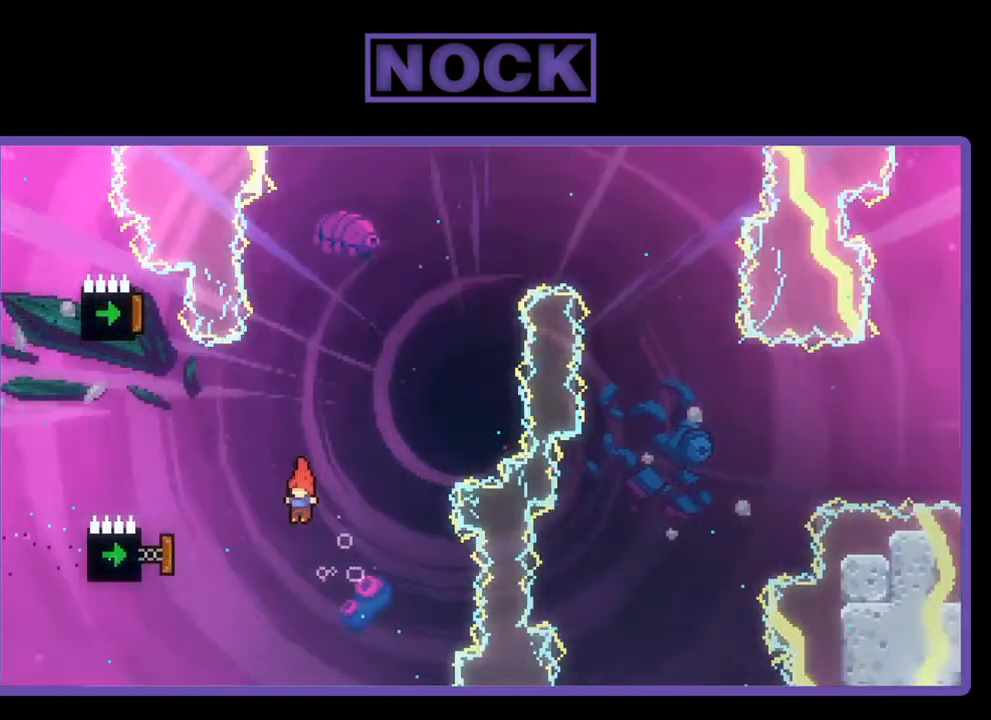
{"buttons": ["CIRCLE", "R2", "DPAD_UP"], "left_stick": "center", "events": [[167, "CIRCLE", "down"], [300, "DPAD_UP", "down"], [333, "DPAD_LEFT", "up"]]}
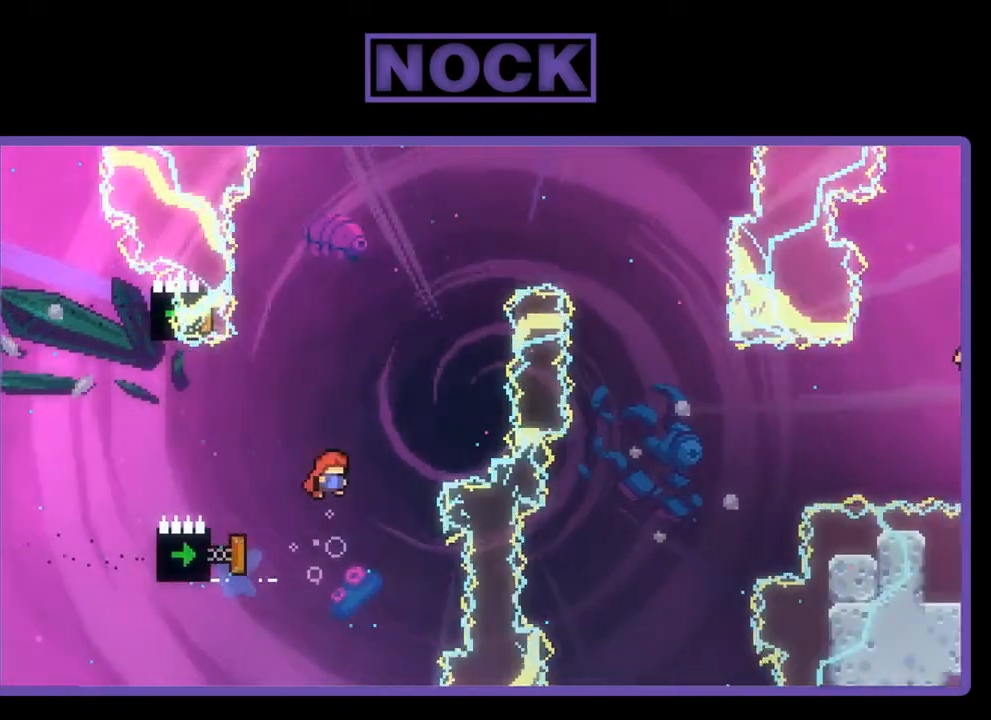
{"buttons": ["CIRCLE", "R2", "DPAD_UP", "DPAD_LEFT"], "left_stick": "center", "events": [[133, "CIRCLE", "up"], [233, "CIRCLE", "down"], [433, "DPAD_LEFT", "down"]]}
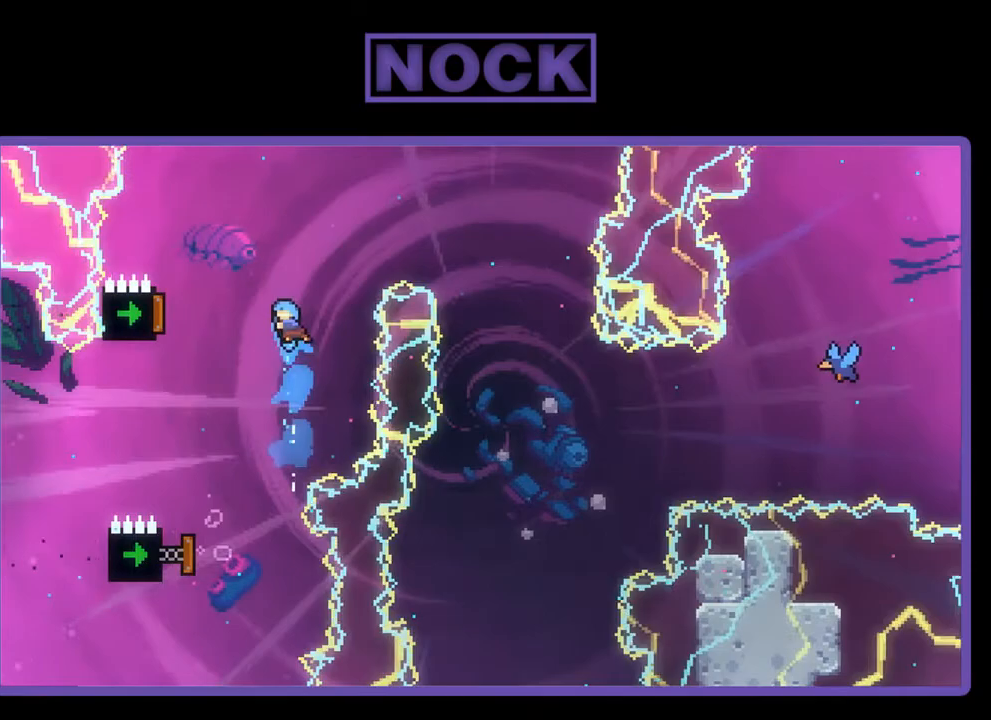
{"buttons": ["R2", "DPAD_UP", "DPAD_RIGHT"], "left_stick": "center", "events": [[333, "DPAD_LEFT", "up"], [367, "DPAD_UP", "up"], [433, "CIRCLE", "up"], [467, "DPAD_RIGHT", "down"], [467, "DPAD_UP", "down"]]}
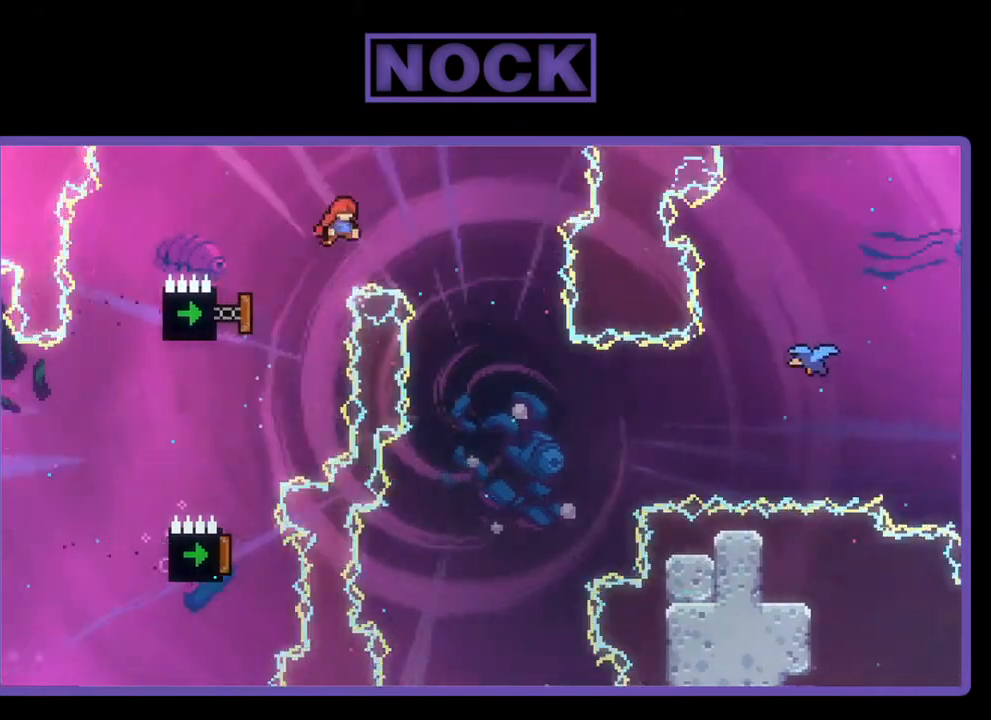
{"buttons": ["R2"], "left_stick": "center", "events": [[33, "DPAD_RIGHT", "up"], [100, "DPAD_RIGHT", "down"], [200, "DPAD_UP", "up"], [400, "DPAD_RIGHT", "up"]]}
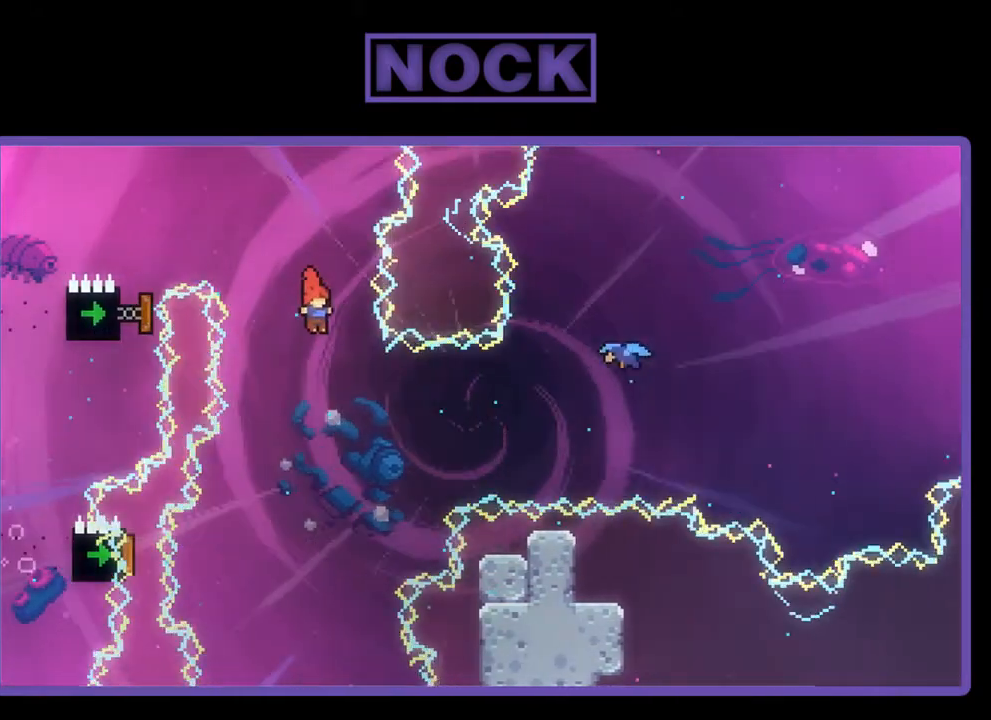
{"buttons": ["R2", "DPAD_LEFT"], "left_stick": "center", "events": [[233, "DPAD_LEFT", "down"], [400, "DPAD_LEFT", "up"], [500, "DPAD_LEFT", "down"]]}
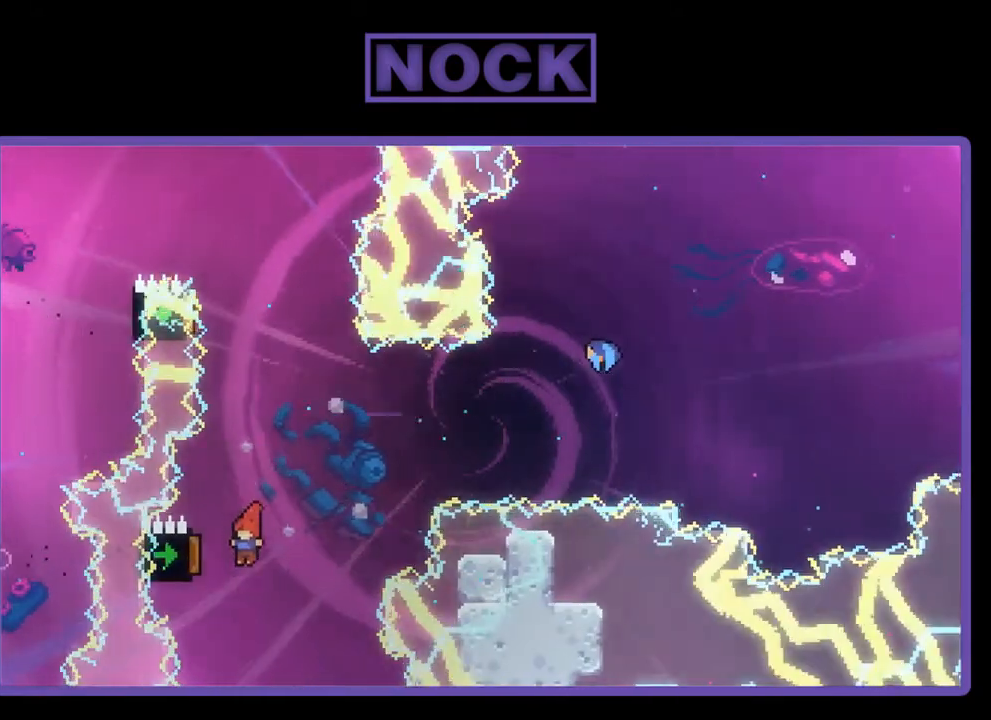
{"buttons": ["R2", "DPAD_UP", "DPAD_RIGHT"], "left_stick": "center", "events": [[100, "CIRCLE", "down"], [167, "DPAD_UP", "down"], [233, "DPAD_LEFT", "up"], [267, "DPAD_RIGHT", "down"], [467, "CIRCLE", "up"]]}
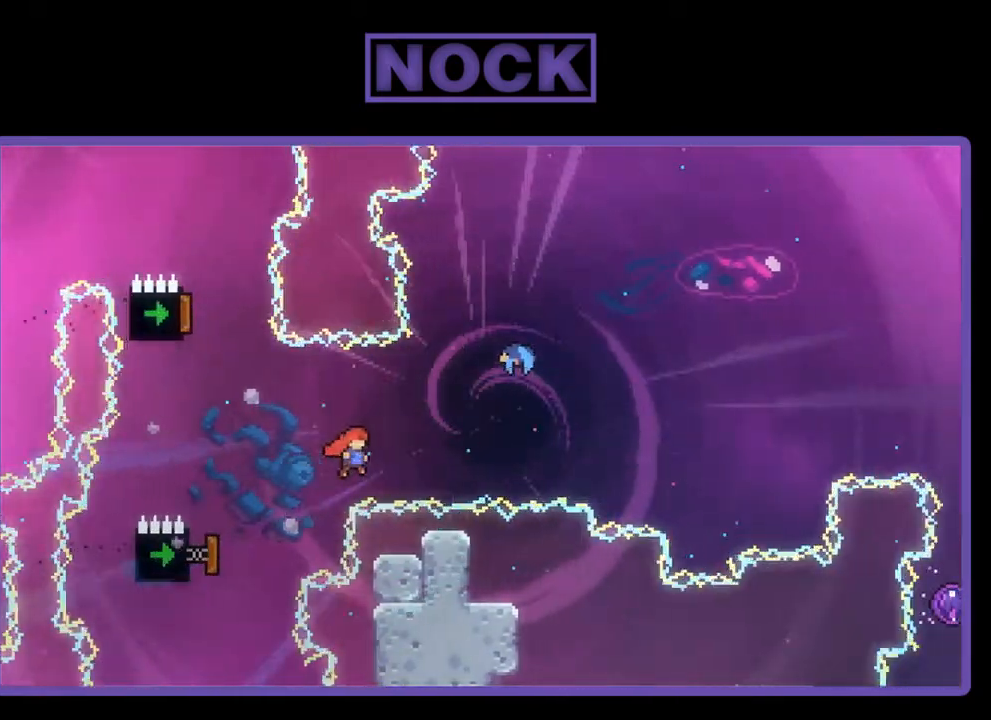
{"buttons": ["CIRCLE", "R2", "DPAD_UP", "DPAD_RIGHT"], "left_stick": "center", "events": [[67, "CIRCLE", "down"]]}
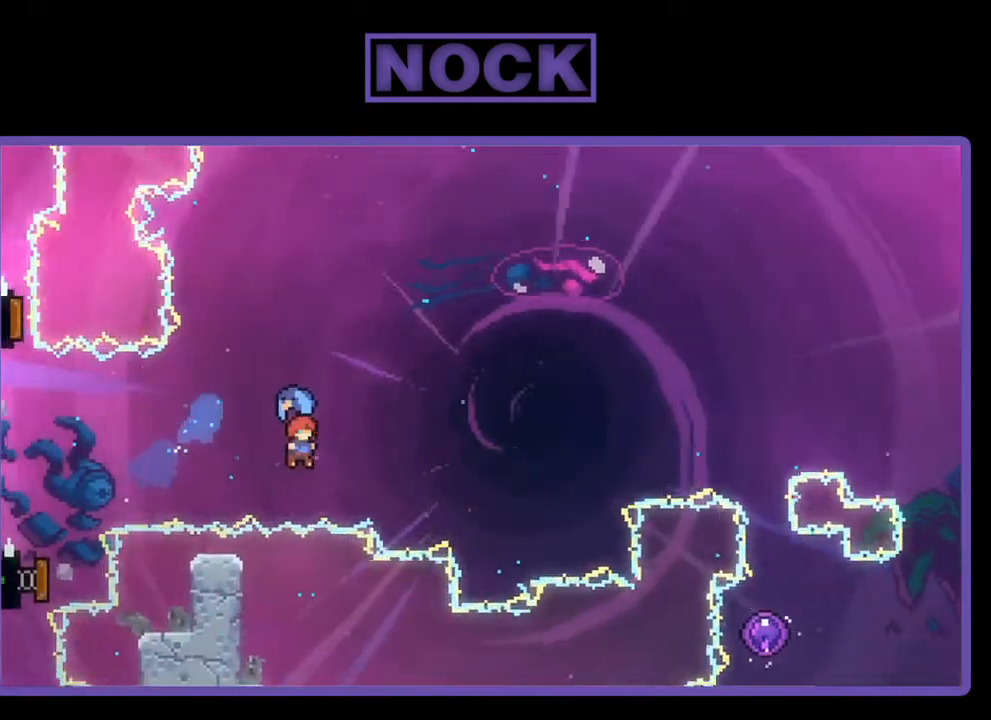
{"buttons": ["R2", "DPAD_UP"], "left_stick": "center", "events": [[67, "CIRCLE", "up"], [133, "DPAD_RIGHT", "up"], [167, "DPAD_UP", "up"], [333, "DPAD_UP", "down"]]}
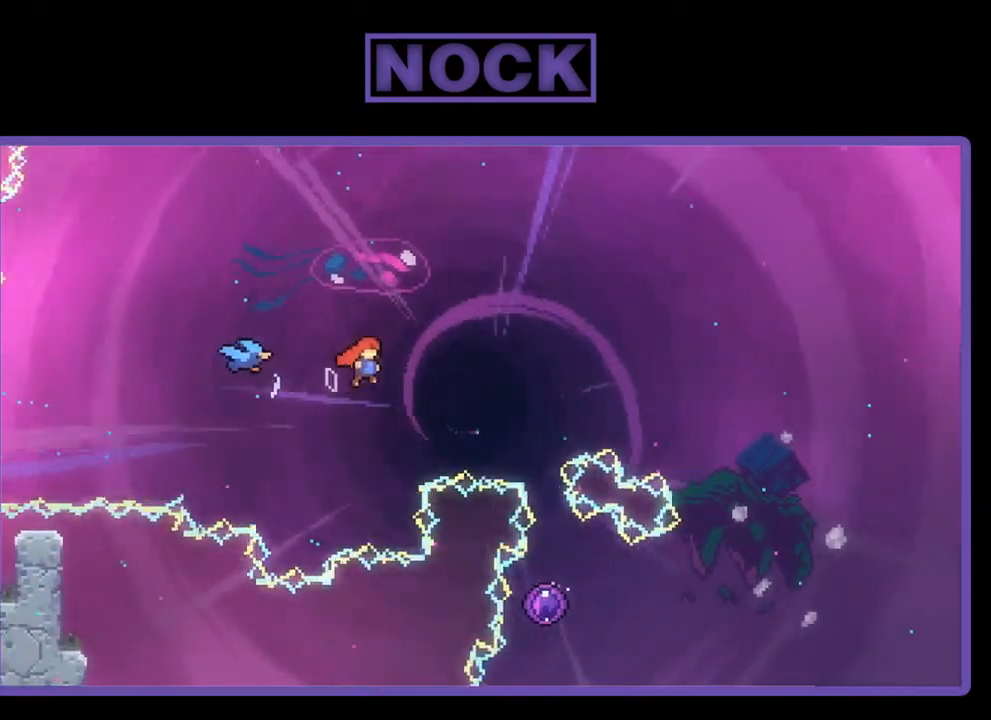
{"buttons": ["R2", "DPAD_UP", "DPAD_RIGHT"], "left_stick": "center", "events": [[67, "CIRCLE", "down"], [167, "DPAD_LEFT", "down"], [367, "CIRCLE", "up"], [367, "DPAD_LEFT", "up"], [400, "DPAD_RIGHT", "down"]]}
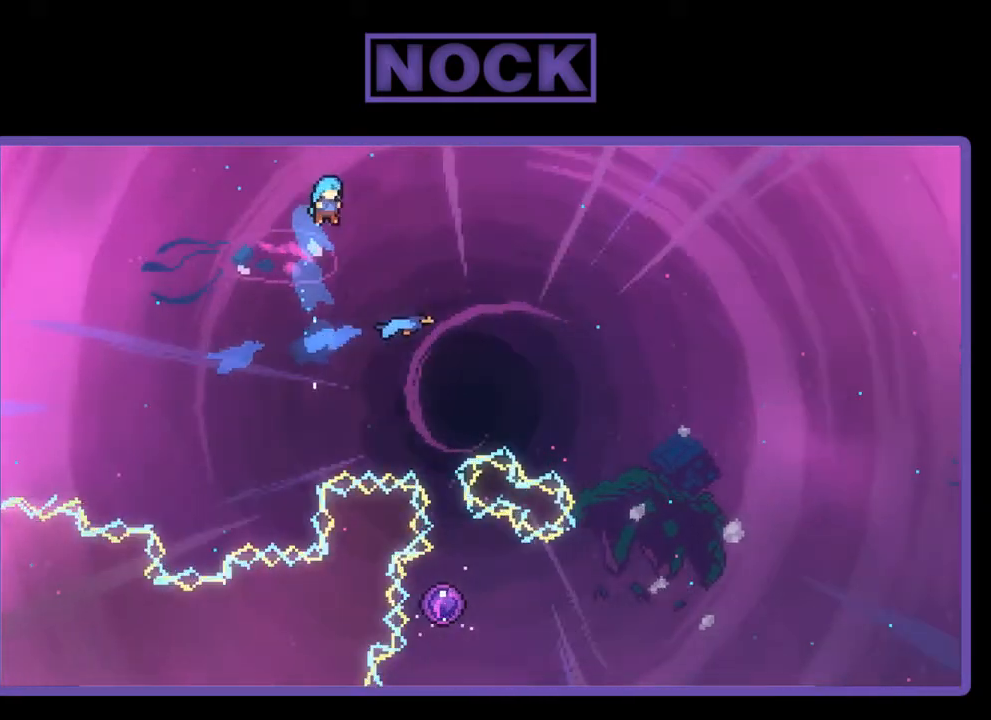
{"buttons": ["R2"], "left_stick": "center", "events": [[200, "DPAD_UP", "up"], [367, "DPAD_RIGHT", "up"]]}
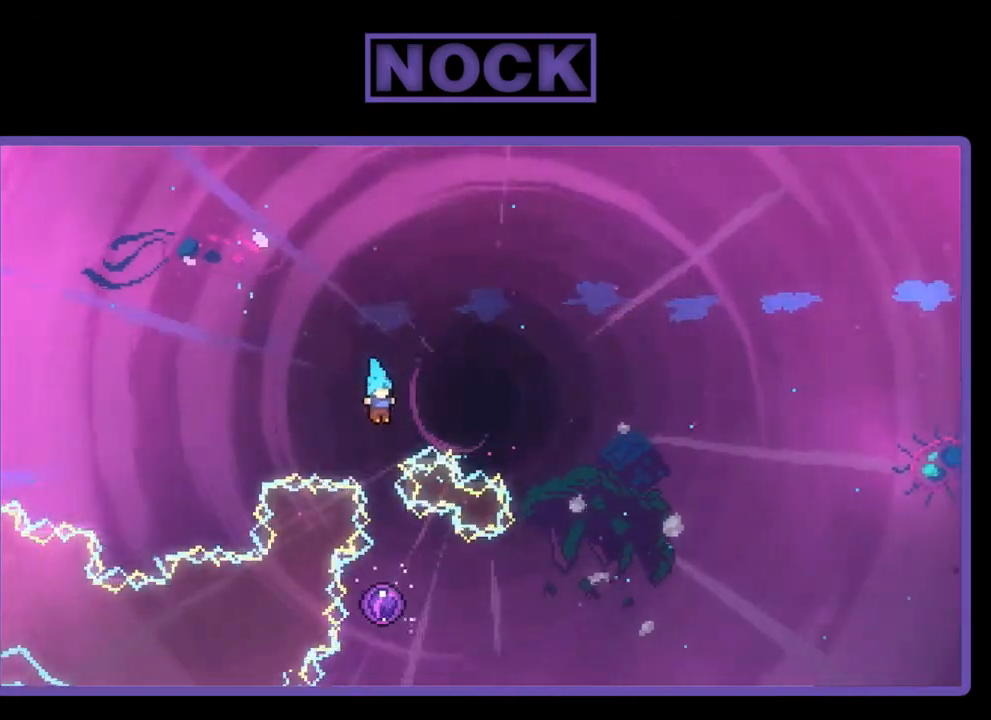
{"buttons": ["R2"], "left_stick": "center", "events": []}
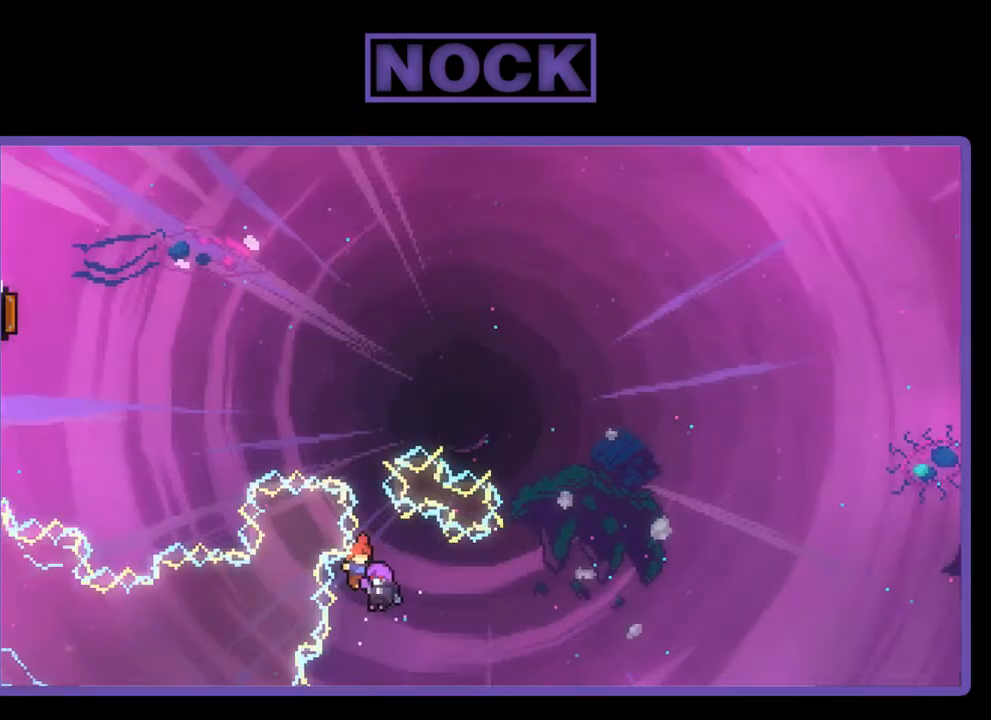
{"buttons": ["R2", "DPAD_RIGHT"], "left_stick": "center", "events": [[33, "DPAD_RIGHT", "down"]]}
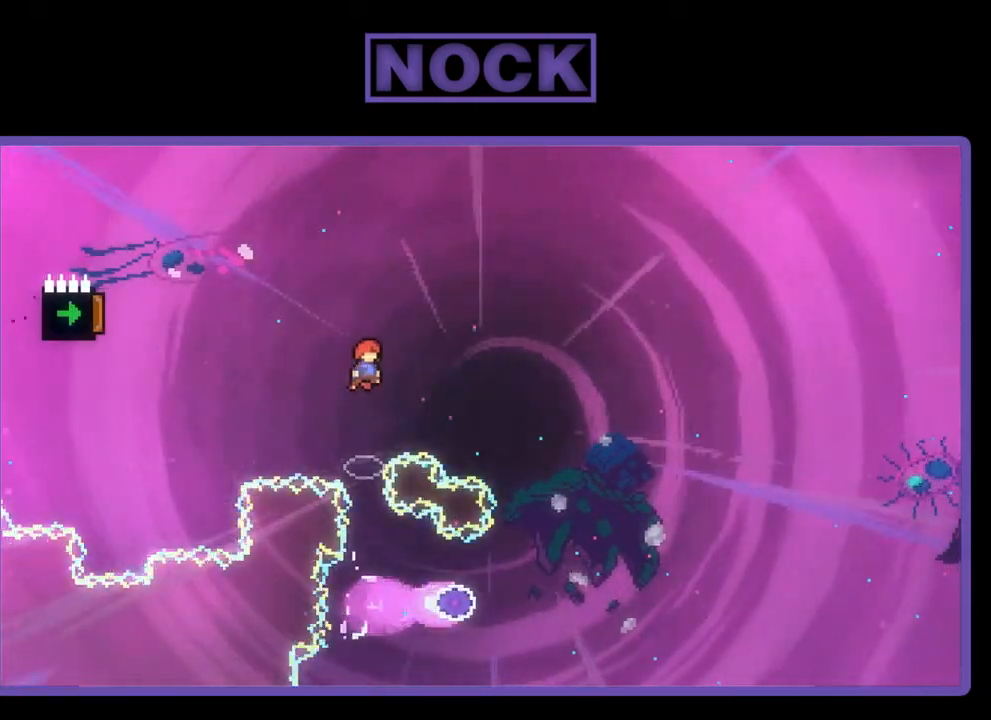
{"buttons": ["CIRCLE", "R2", "DPAD_UP", "DPAD_LEFT"], "left_stick": "center", "events": [[67, "DPAD_RIGHT", "up"], [433, "DPAD_UP", "down"], [467, "DPAD_LEFT", "down"], [500, "CIRCLE", "down"]]}
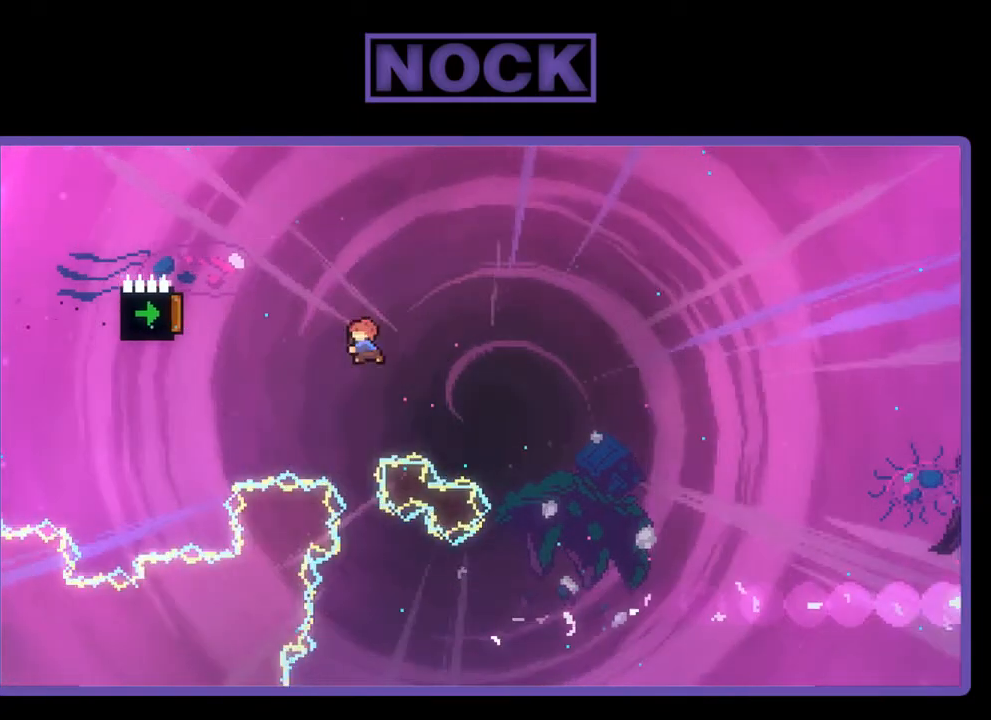
{"buttons": ["R2", "DPAD_RIGHT"], "left_stick": "center", "events": [[267, "DPAD_UP", "up"], [367, "CIRCLE", "up"], [400, "DPAD_LEFT", "up"], [500, "DPAD_RIGHT", "down"]]}
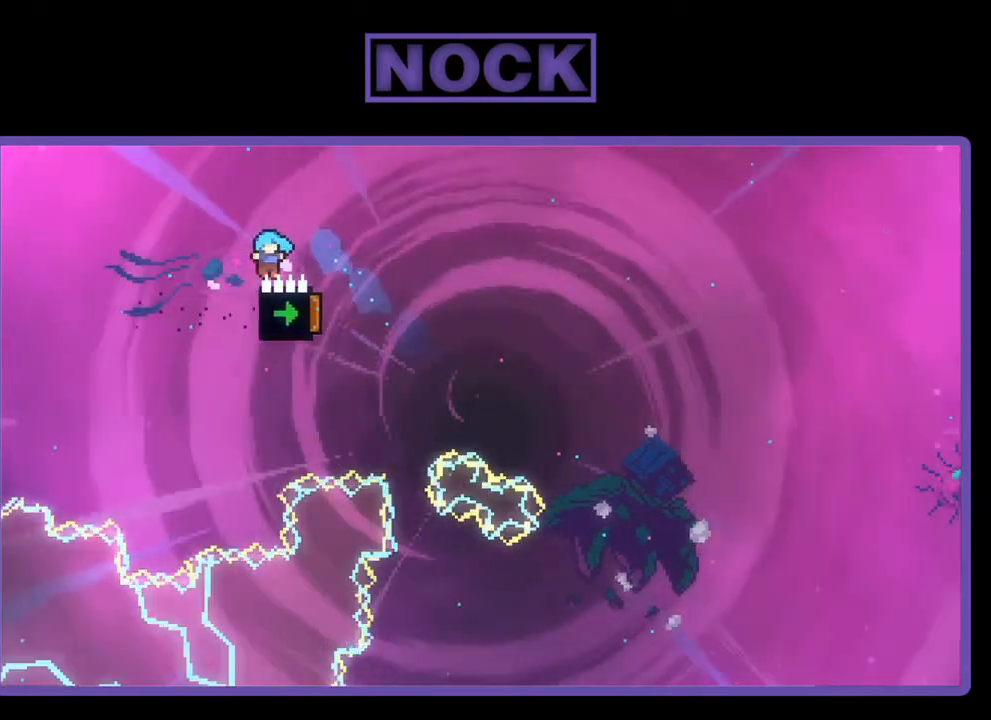
{"buttons": [], "left_stick": "center", "events": [[100, "CIRCLE", "down"], [200, "DPAD_UP", "down"], [333, "DPAD_RIGHT", "up"], [367, "DPAD_UP", "up"], [367, "R2", "up"], [433, "CIRCLE", "up"]]}
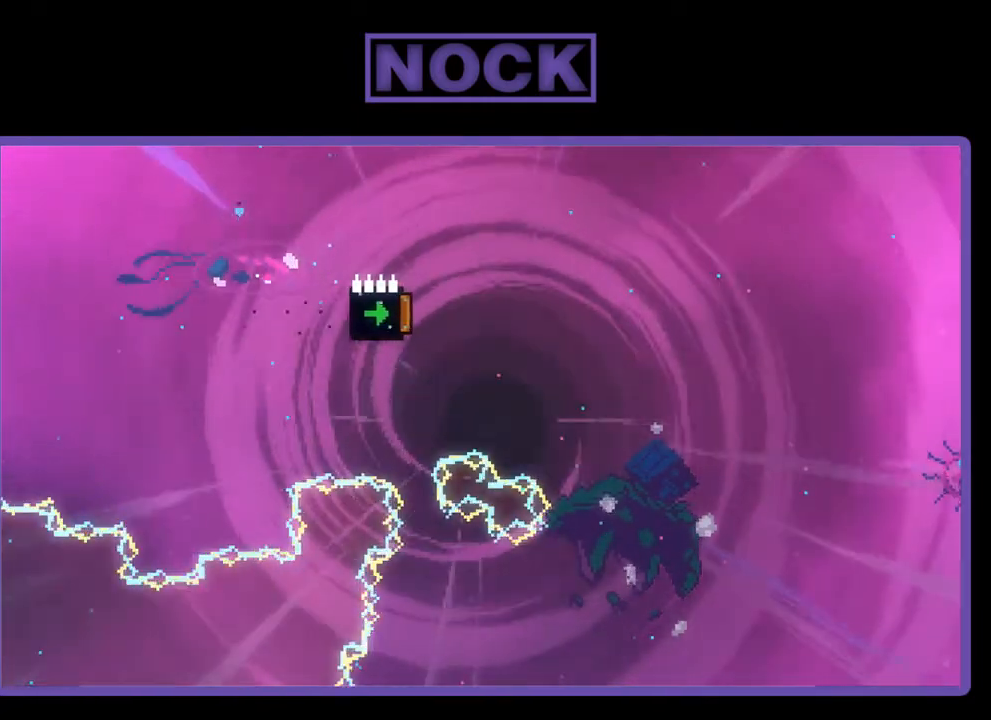
{"buttons": [], "left_stick": "center", "events": []}
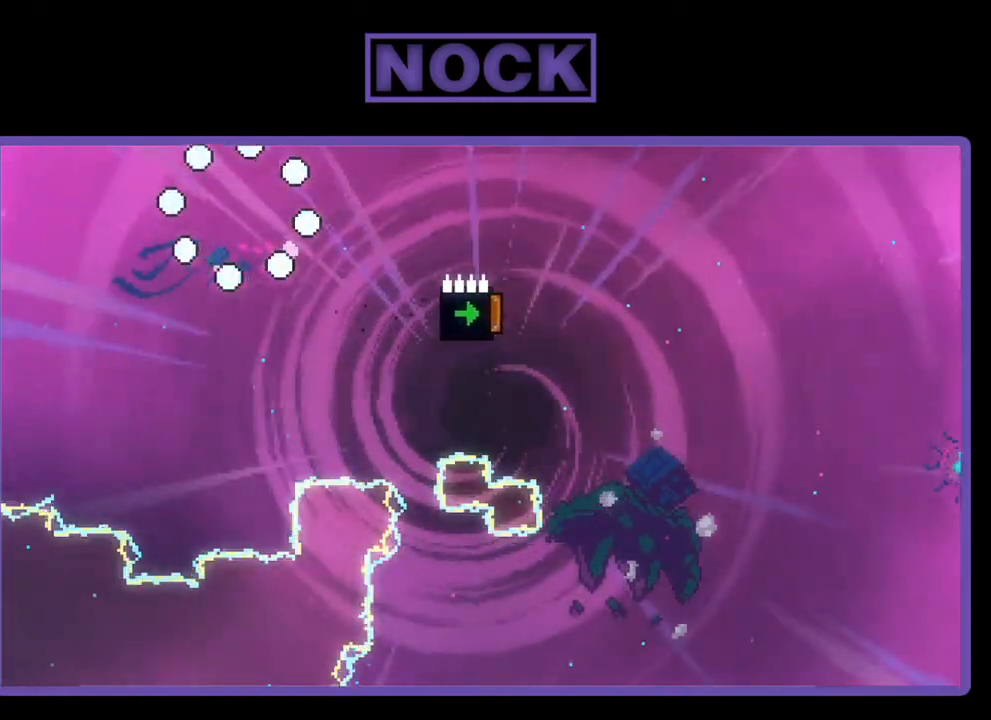
{"buttons": [], "left_stick": "center", "events": []}
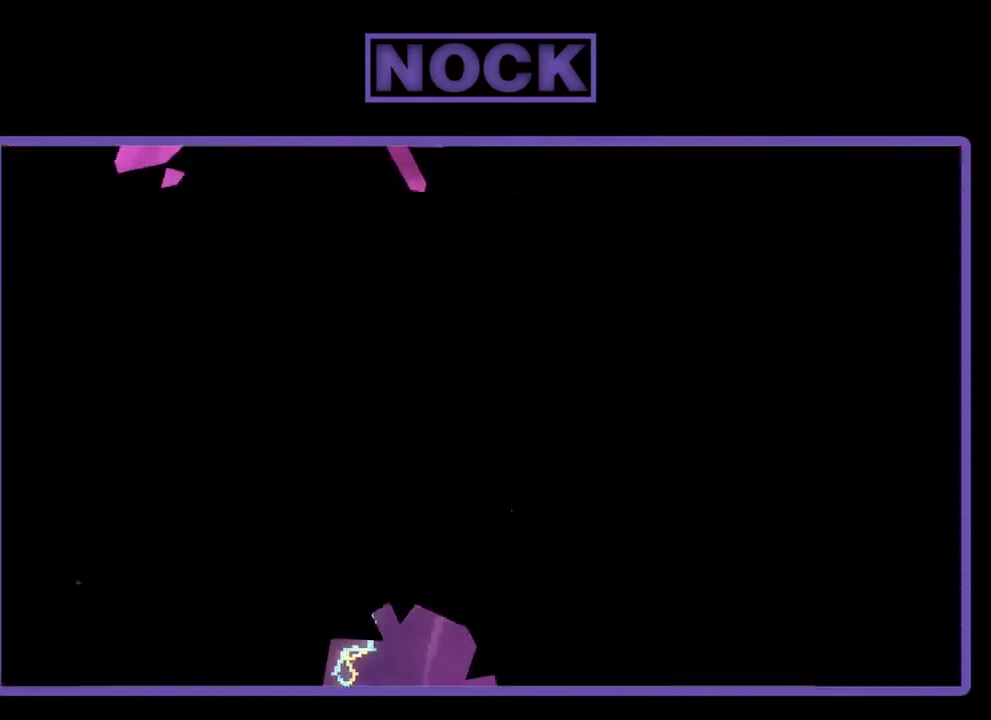
{"buttons": [], "left_stick": "center", "events": []}
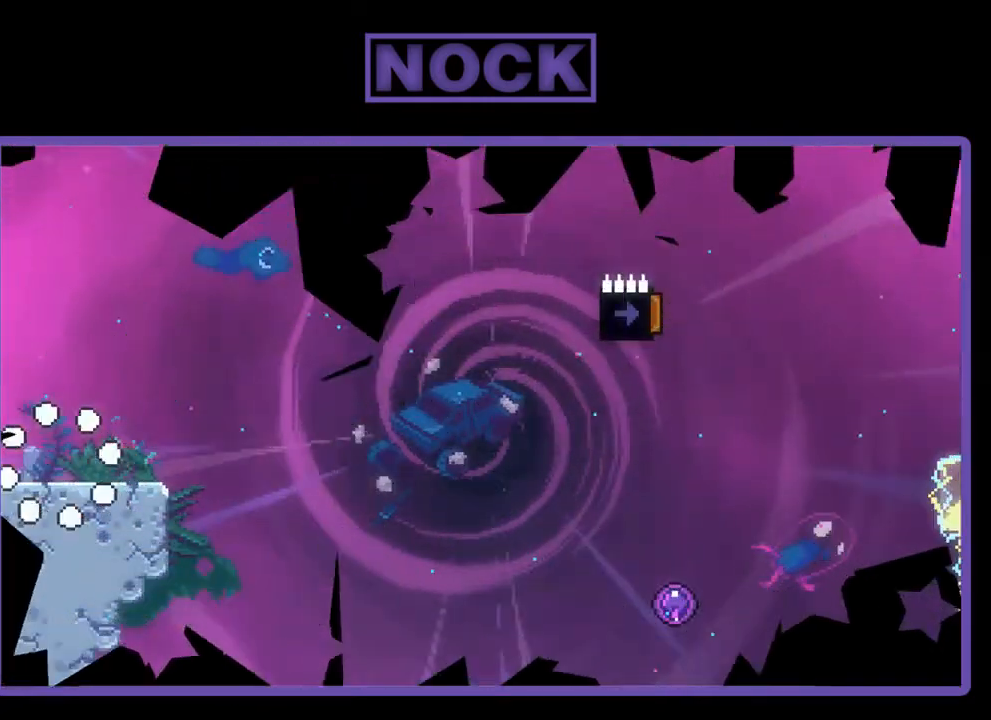
{"buttons": ["R2", "DPAD_RIGHT"], "left_stick": "center", "events": [[433, "R2", "down"], [467, "DPAD_RIGHT", "down"]]}
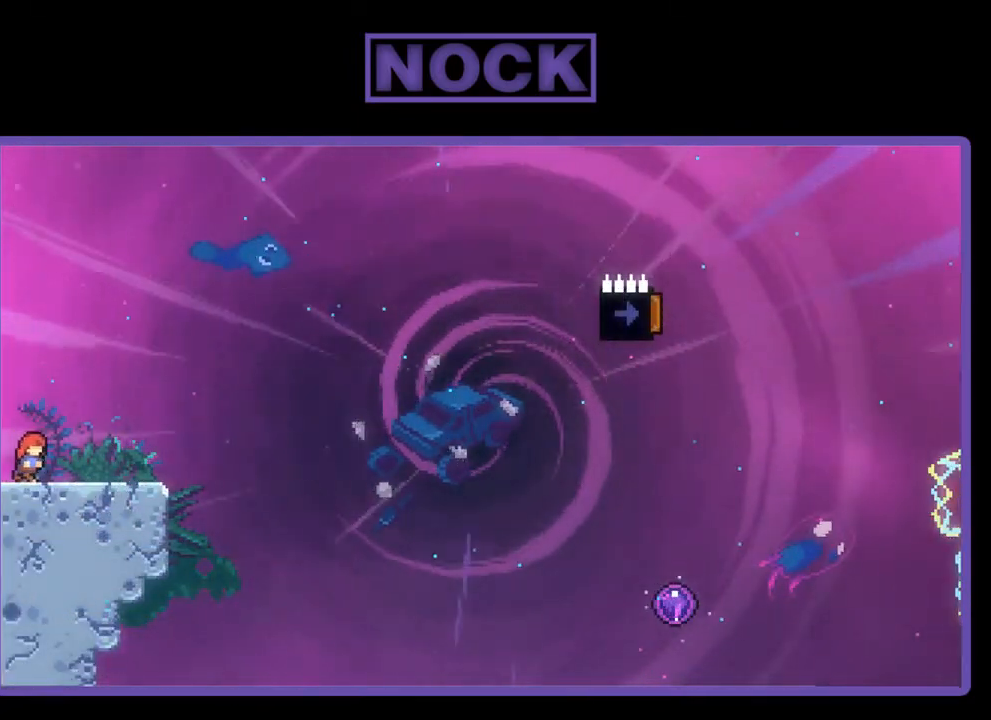
{"buttons": ["CROSS", "R2"], "left_stick": "center", "events": [[200, "DPAD_RIGHT", "up"], [333, "CROSS", "down"]]}
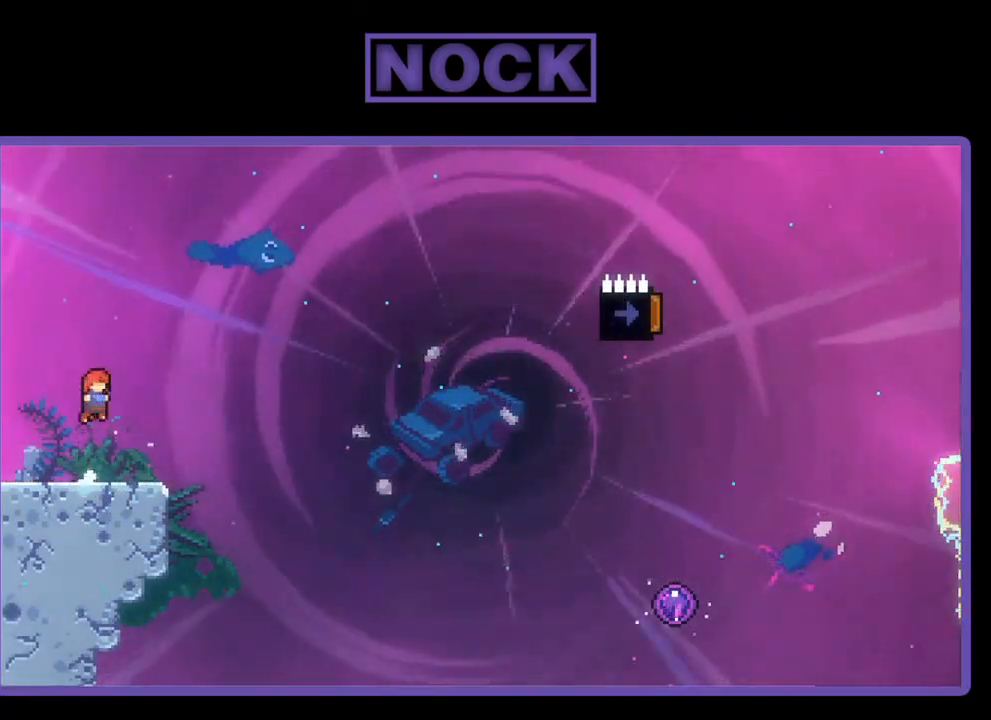
{"buttons": ["CIRCLE", "R2", "DPAD_DOWN", "DPAD_RIGHT"], "left_stick": "center", "events": [[200, "CROSS", "up"], [333, "DPAD_RIGHT", "down"], [367, "DPAD_DOWN", "down"], [400, "CIRCLE", "down"]]}
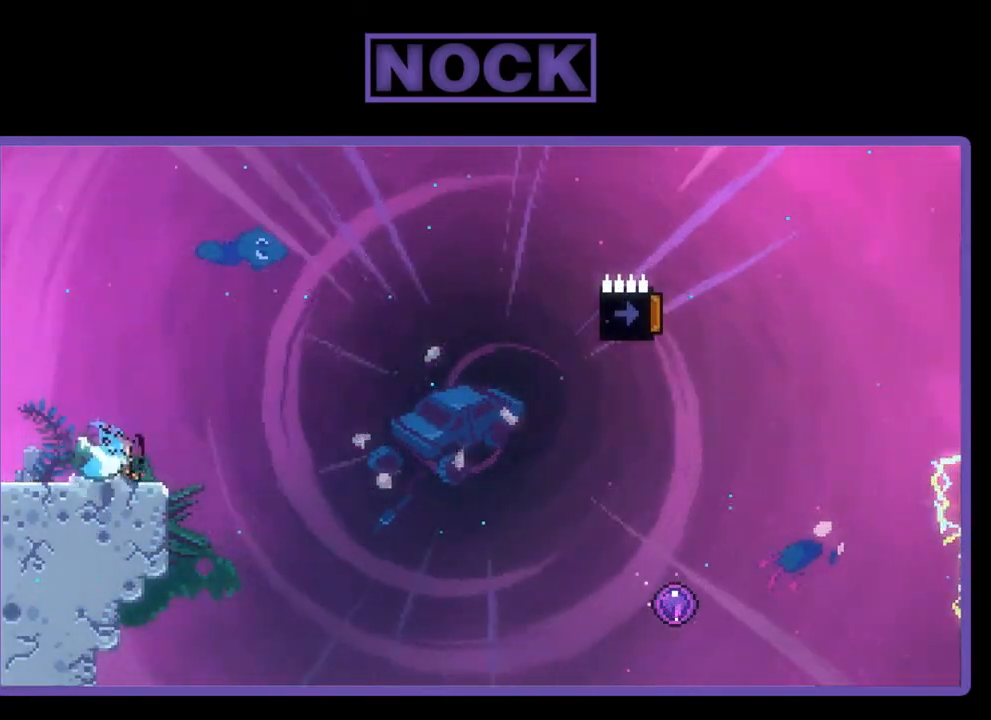
{"buttons": ["CROSS", "R2", "DPAD_RIGHT"], "left_stick": "center", "events": [[33, "CIRCLE", "up"], [67, "DPAD_DOWN", "up"], [133, "CROSS", "down"], [133, "DPAD_DOWN", "down"], [167, "DPAD_DOWN", "up"]]}